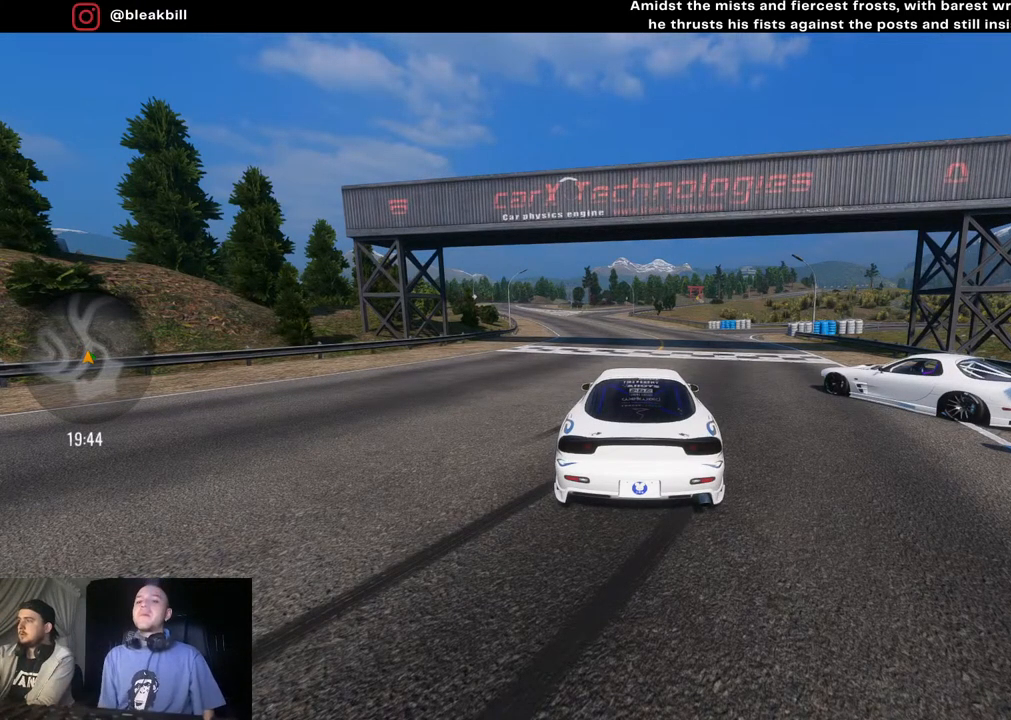
Gameplay with a controller (PlayStation layout); each line is a JSON object with the inputs held at the frame after it. "events" lists button and stick changes between this image and that frame as [ms after this image, input, new state], when the widget could be followed in between.
{"buttons": ["R2"], "left_stick": "center", "right_stick": "center", "events": [[333, "R2", "down"]]}
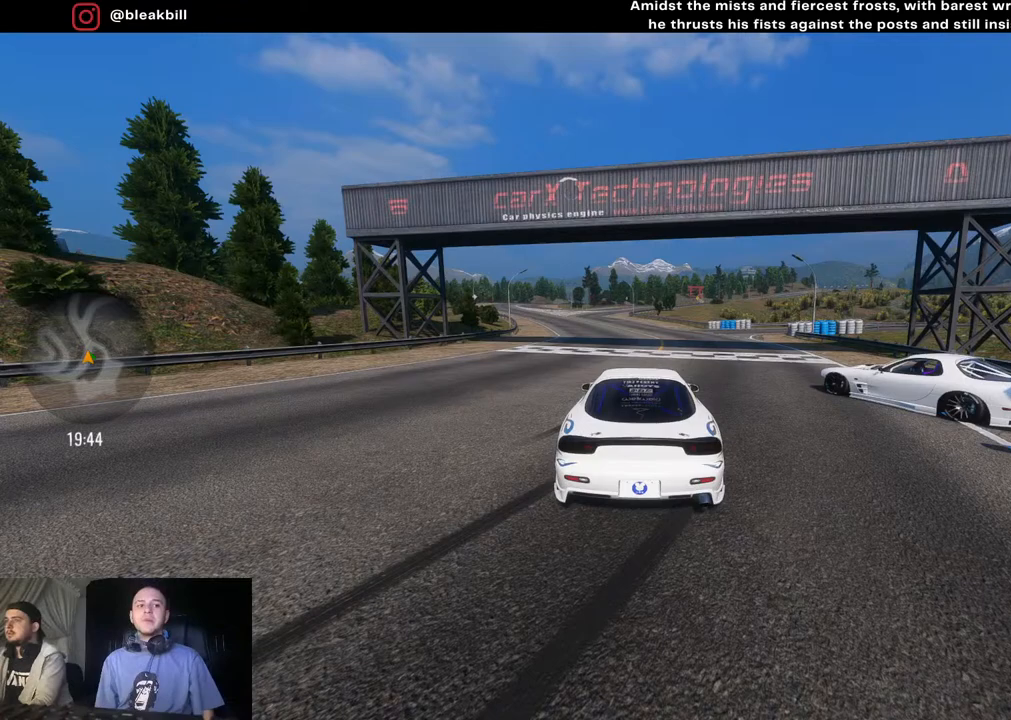
{"buttons": [], "left_stick": "center", "right_stick": "center", "events": [[17, "R2", "up"]]}
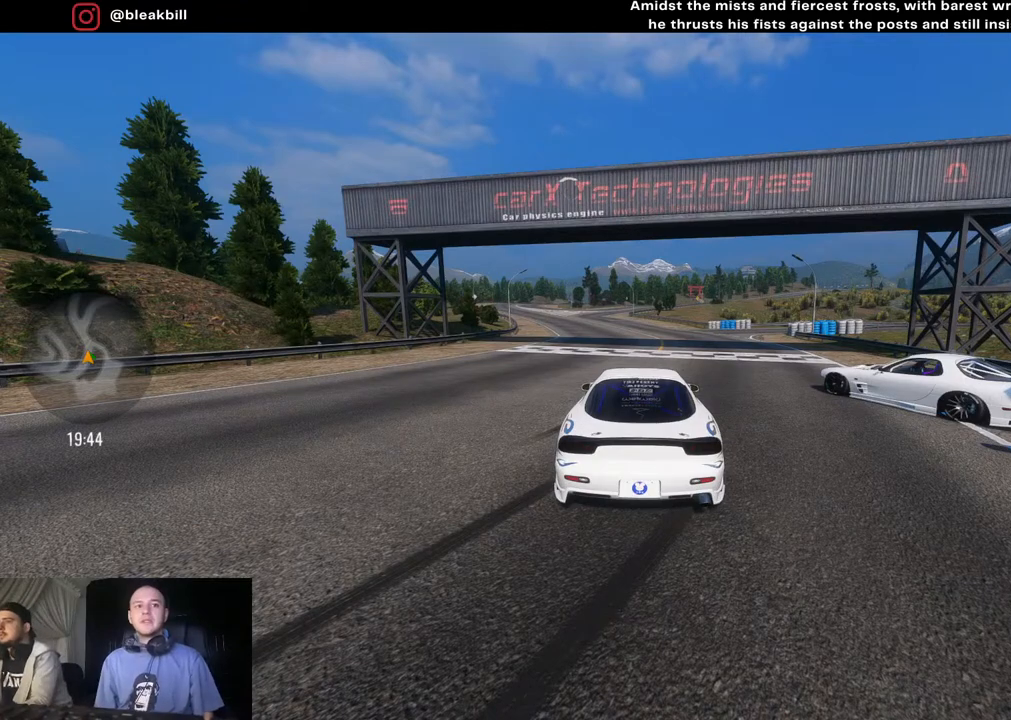
{"buttons": [], "left_stick": "center", "right_stick": "center", "events": []}
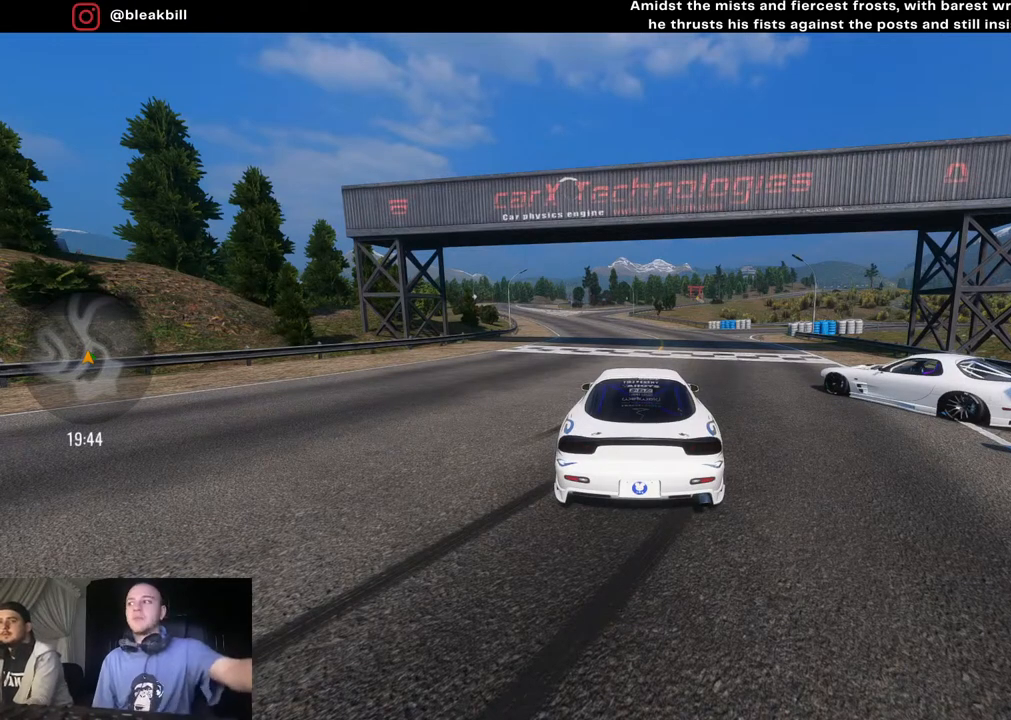
{"buttons": [], "left_stick": "center", "right_stick": "center", "events": []}
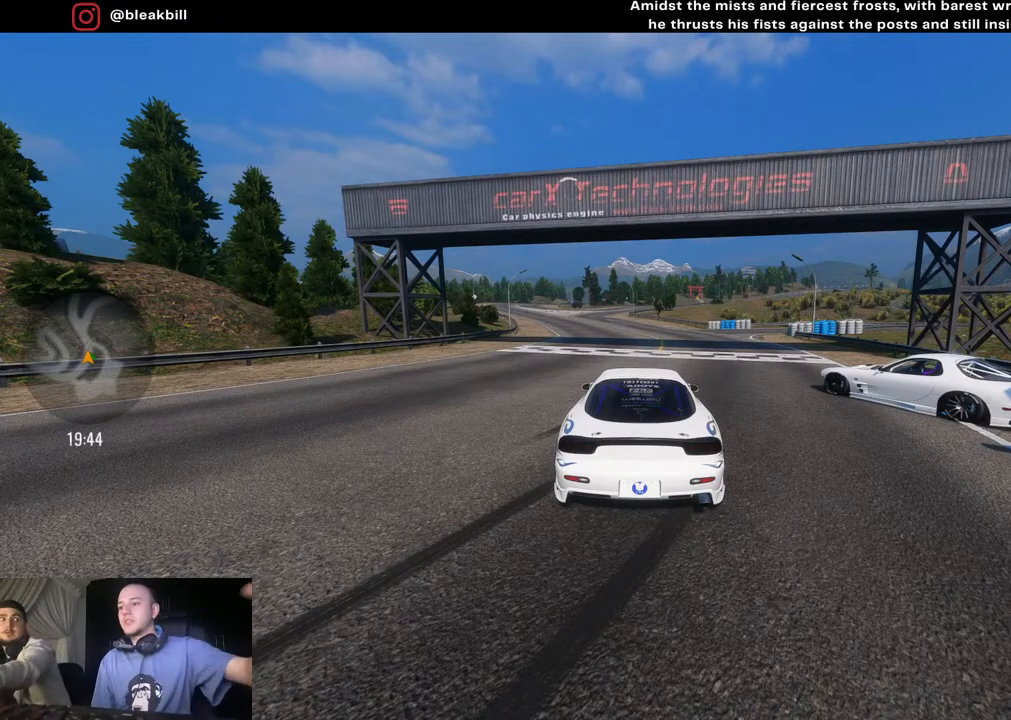
{"buttons": [], "left_stick": "center", "right_stick": "center", "events": []}
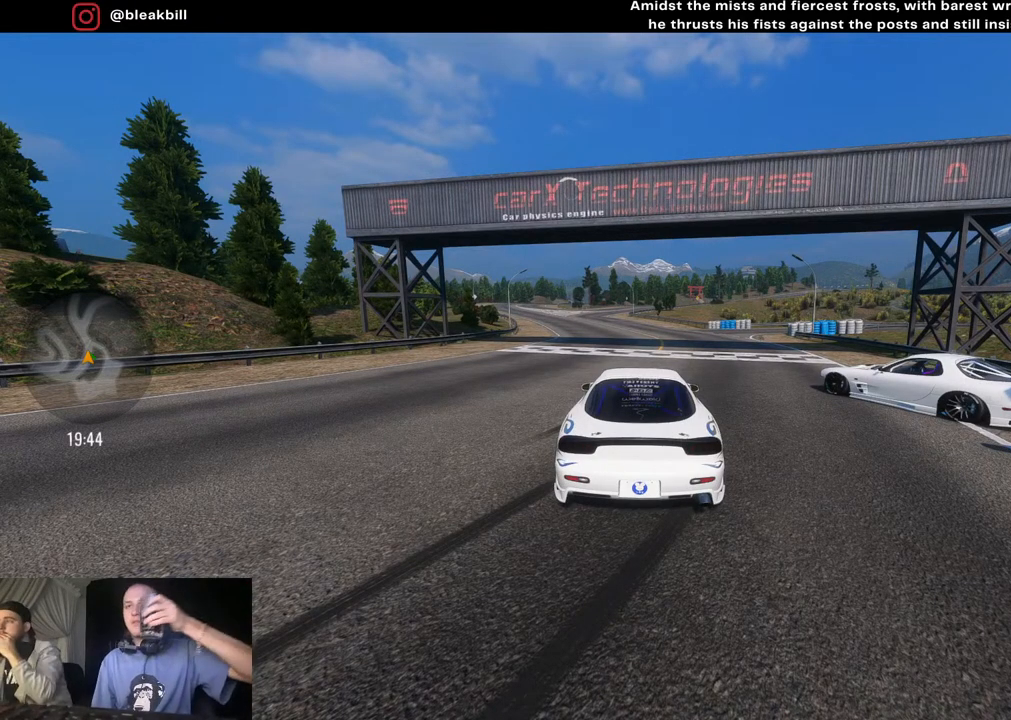
{"buttons": [], "left_stick": "center", "right_stick": "center", "events": []}
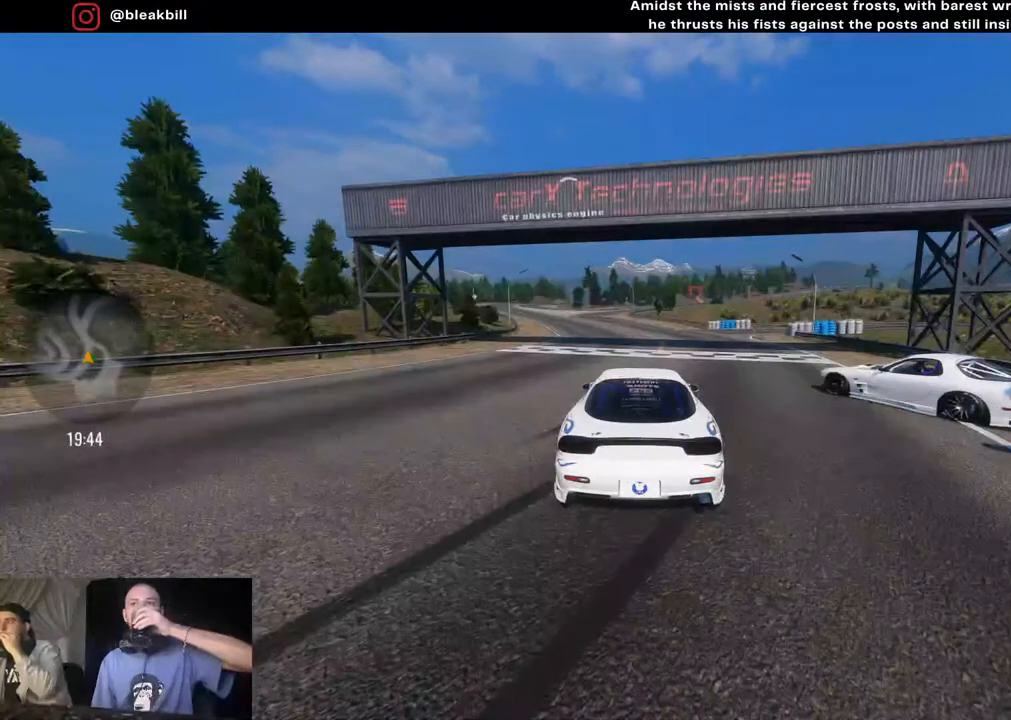
{"buttons": [], "left_stick": "center", "right_stick": "center", "events": []}
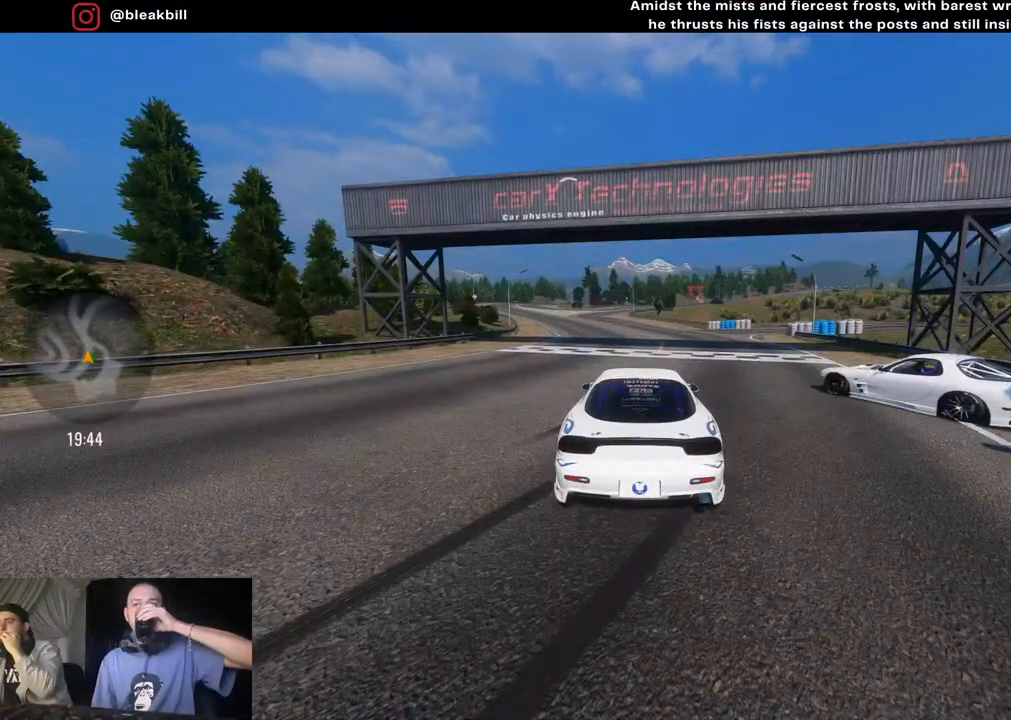
{"buttons": [], "left_stick": "center", "right_stick": "center", "events": []}
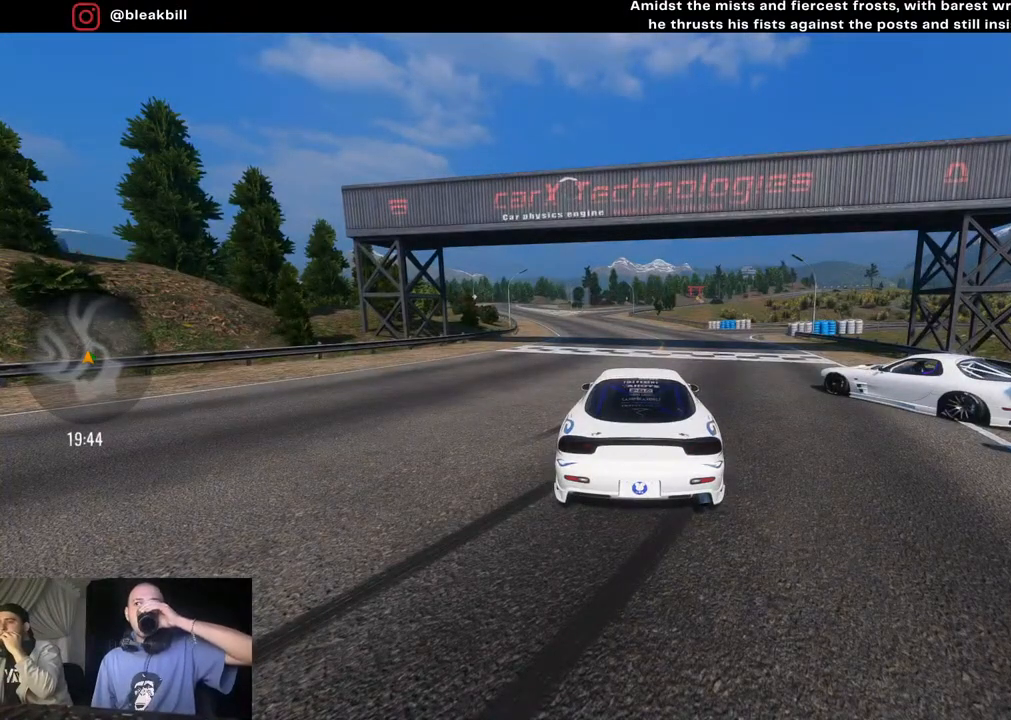
{"buttons": [], "left_stick": "center", "right_stick": "center", "events": []}
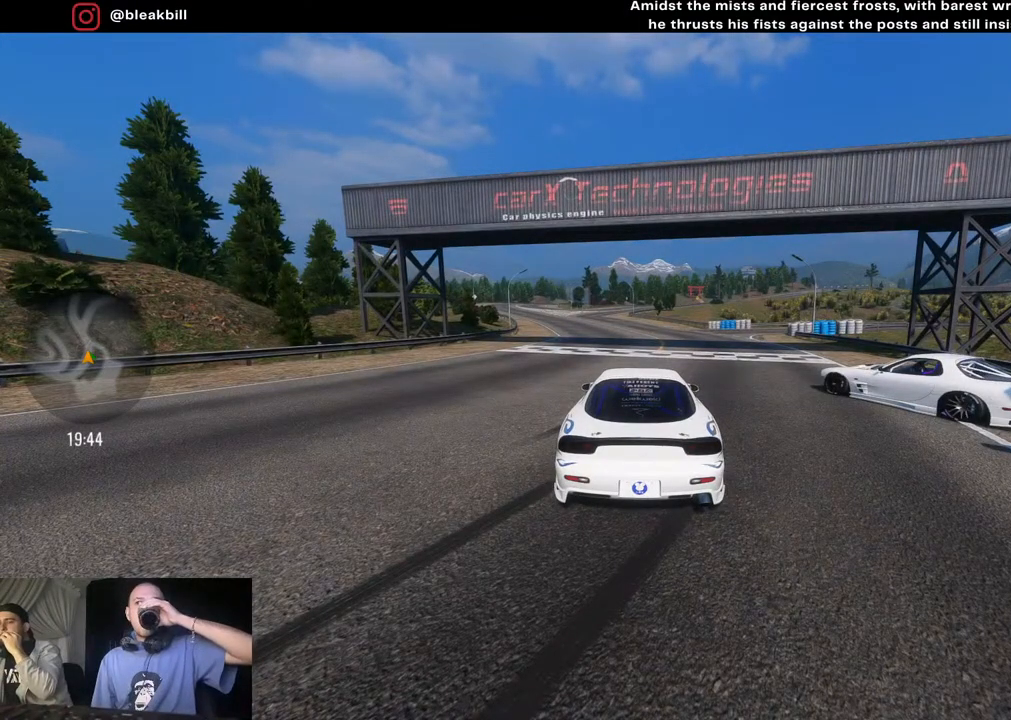
{"buttons": [], "left_stick": "center", "right_stick": "center", "events": [[100, "CIRCLE", "down"], [183, "CIRCLE", "up"]]}
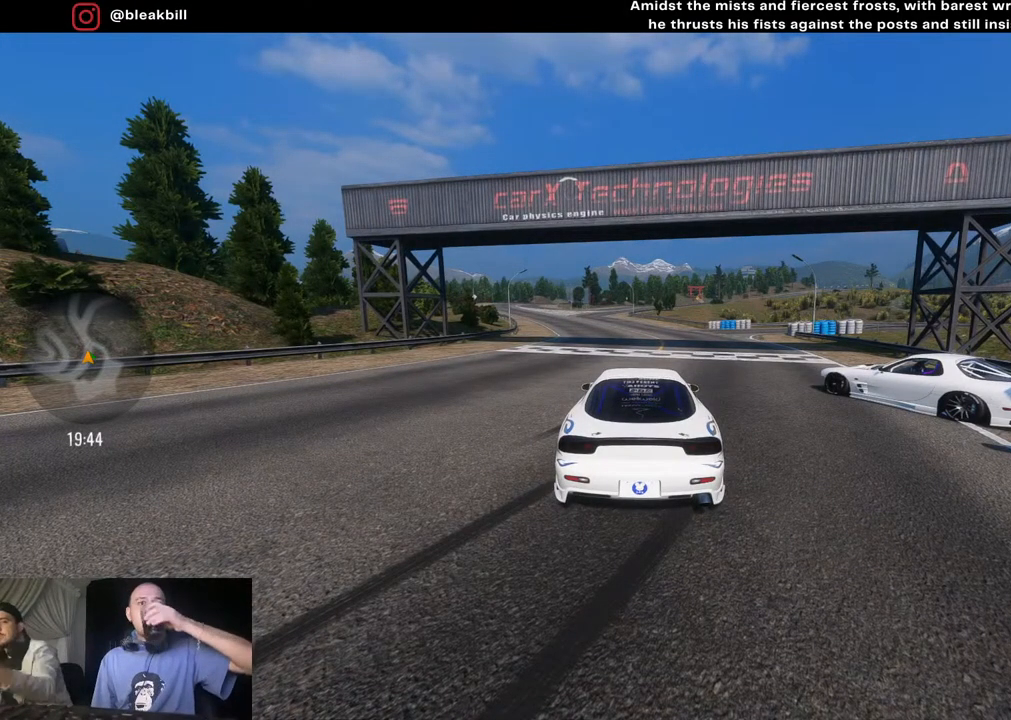
{"buttons": ["R2"], "left_stick": "center", "right_stick": "center", "events": [[383, "R2", "down"]]}
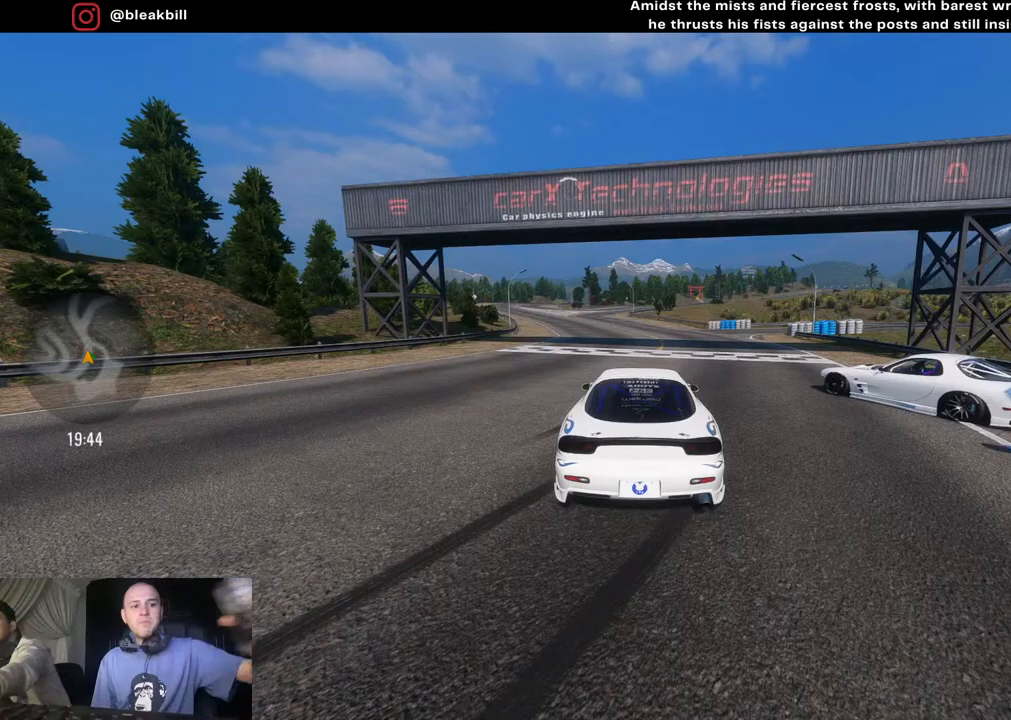
{"buttons": ["R2"], "left_stick": "center", "right_stick": "center", "events": [[117, "R2", "up"], [383, "R2", "down"]]}
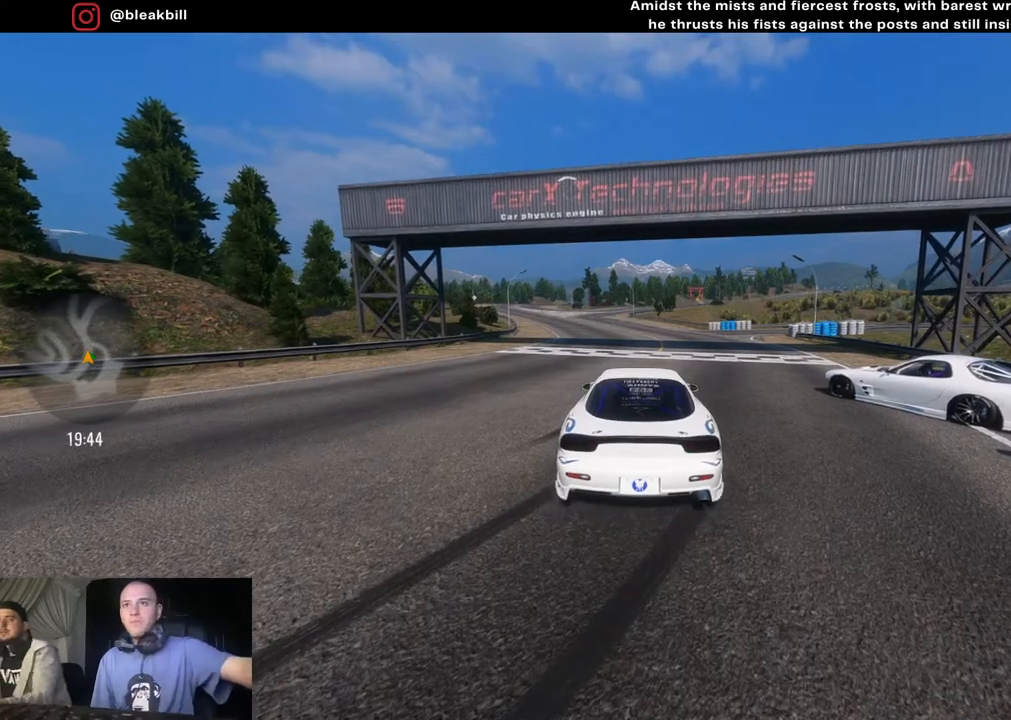
{"buttons": [], "left_stick": "center", "right_stick": "center", "events": [[33, "R2", "up"], [283, "R2", "down"], [450, "R2", "up"]]}
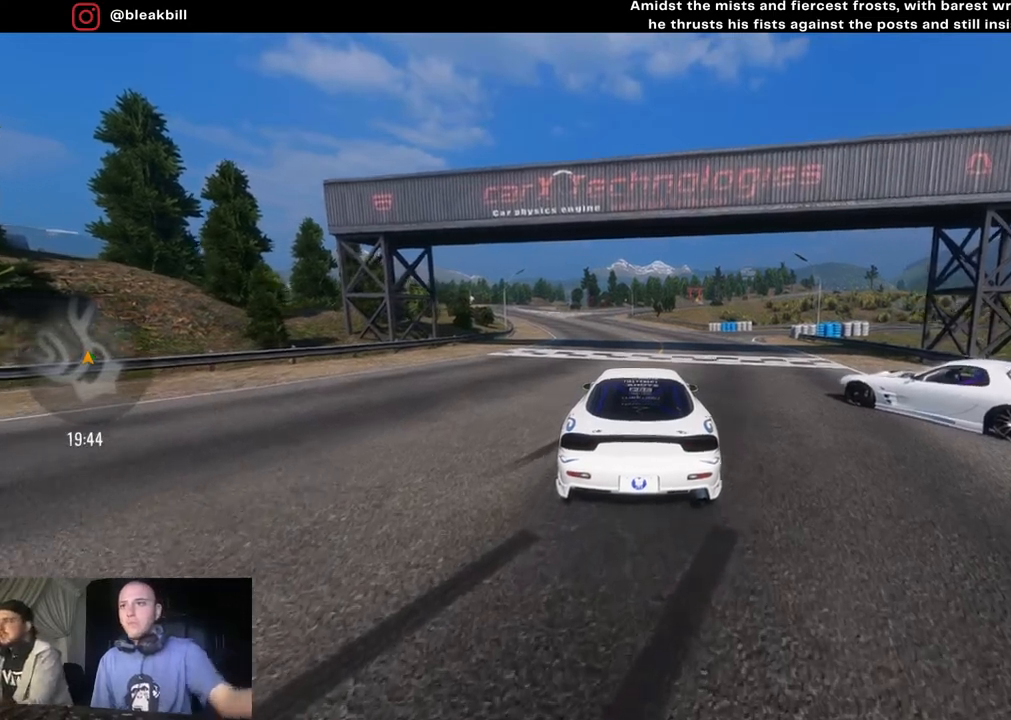
{"buttons": ["R2"], "left_stick": "center", "right_stick": "center", "events": [[383, "R2", "down"]]}
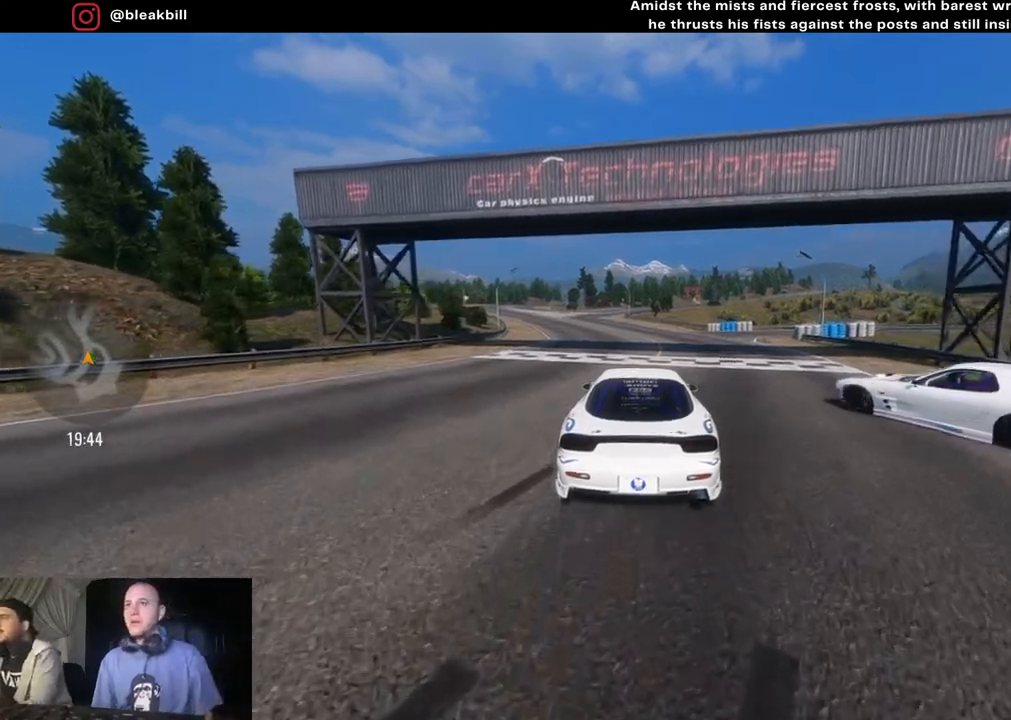
{"buttons": ["R2"], "left_stick": "center", "right_stick": "center", "events": [[50, "R2", "up"], [217, "R2", "down"]]}
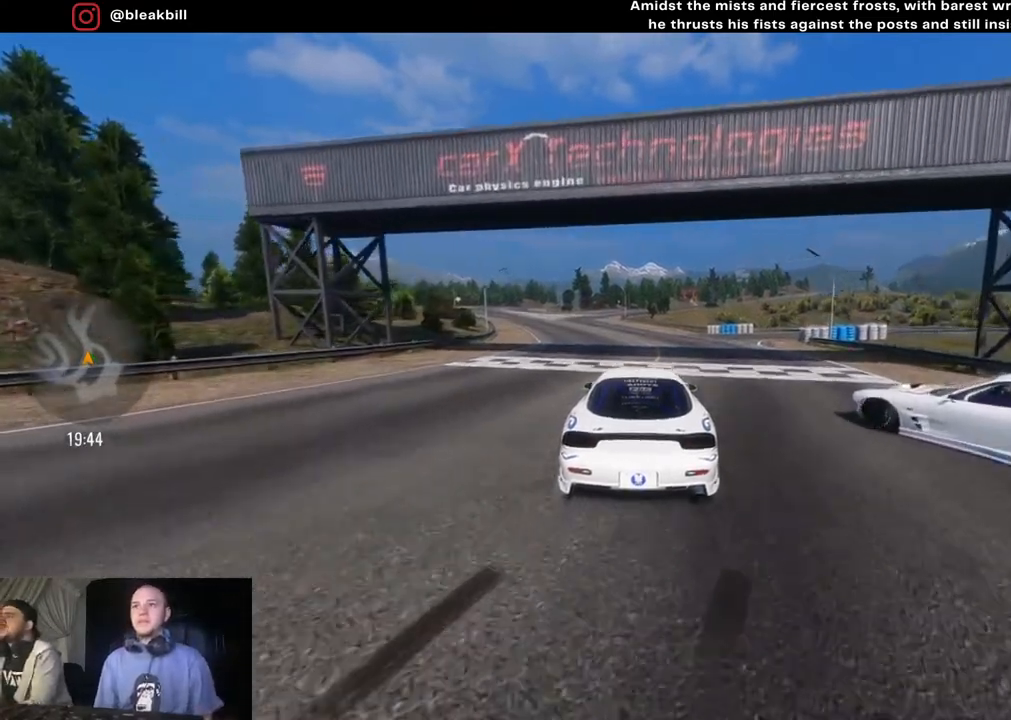
{"buttons": ["R2"], "left_stick": "right", "right_stick": "center", "events": [[267, "CIRCLE", "down"], [367, "CIRCLE", "up"], [433, "left_stick", "right"]]}
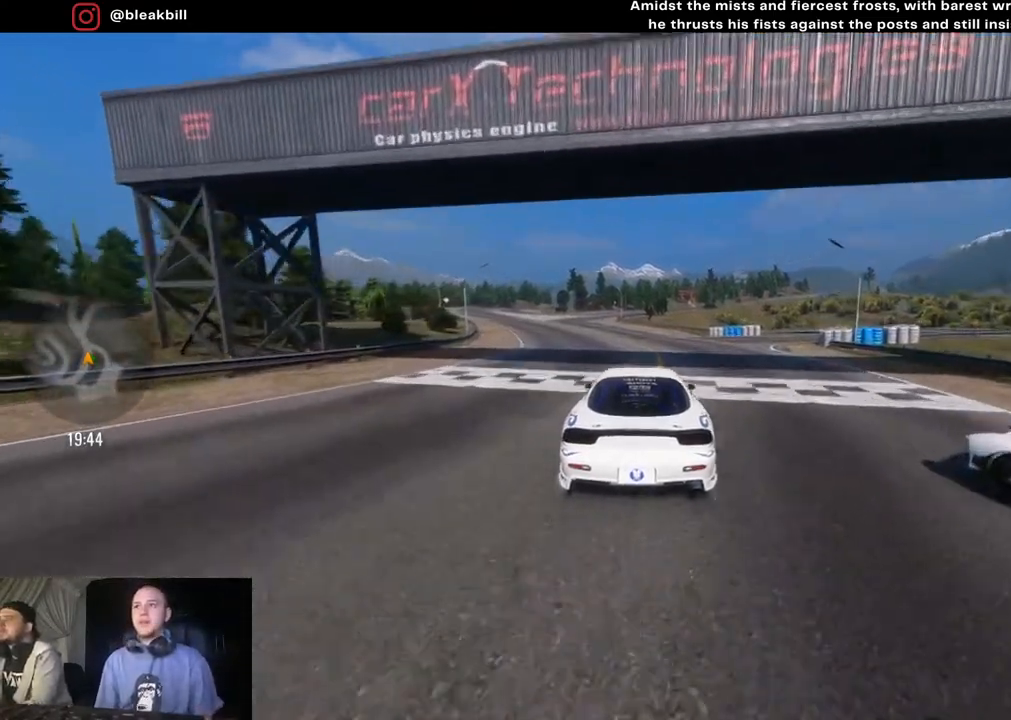
{"buttons": ["R2"], "left_stick": "right", "right_stick": "center", "events": [[67, "left_stick", "center"], [167, "left_stick", "right"], [300, "left_stick", "center"], [417, "left_stick", "right"]]}
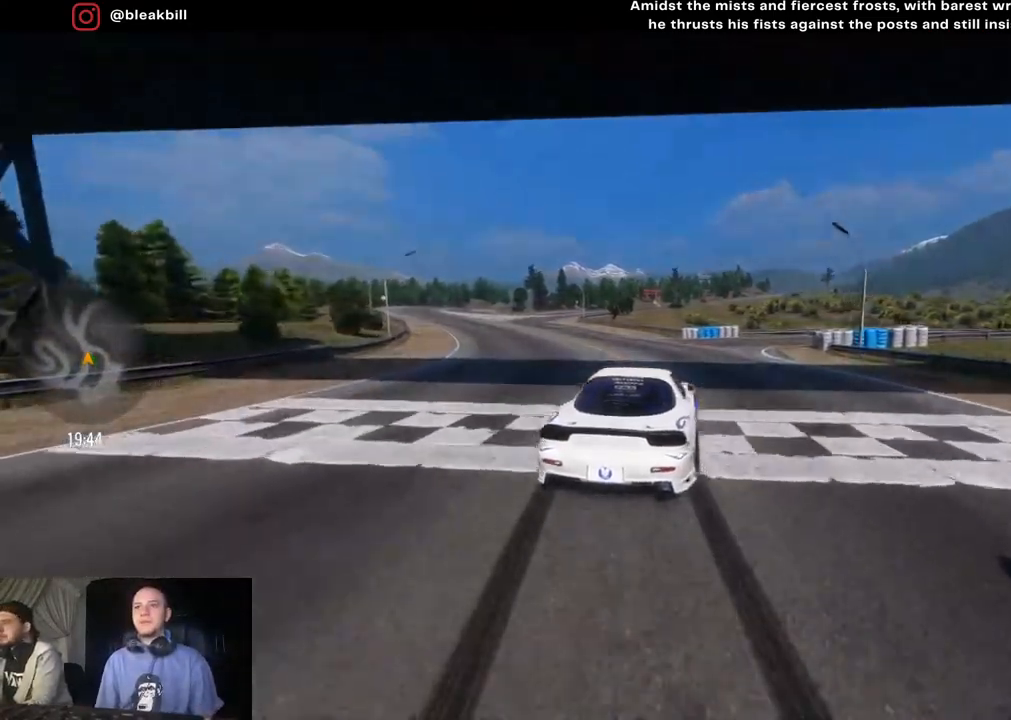
{"buttons": ["R2"], "left_stick": "left", "right_stick": "center", "events": [[33, "left_stick", "center"], [183, "left_stick", "left"]]}
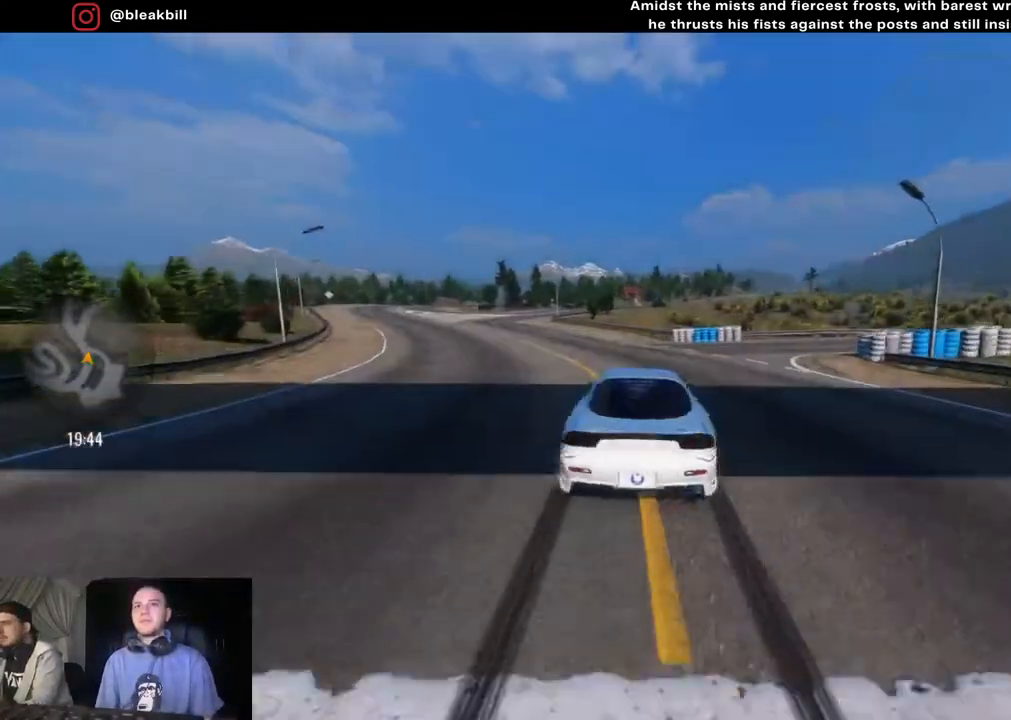
{"buttons": [], "left_stick": "left", "right_stick": "center", "events": [[267, "left_stick", "center"], [367, "left_stick", "left"], [467, "R2", "up"]]}
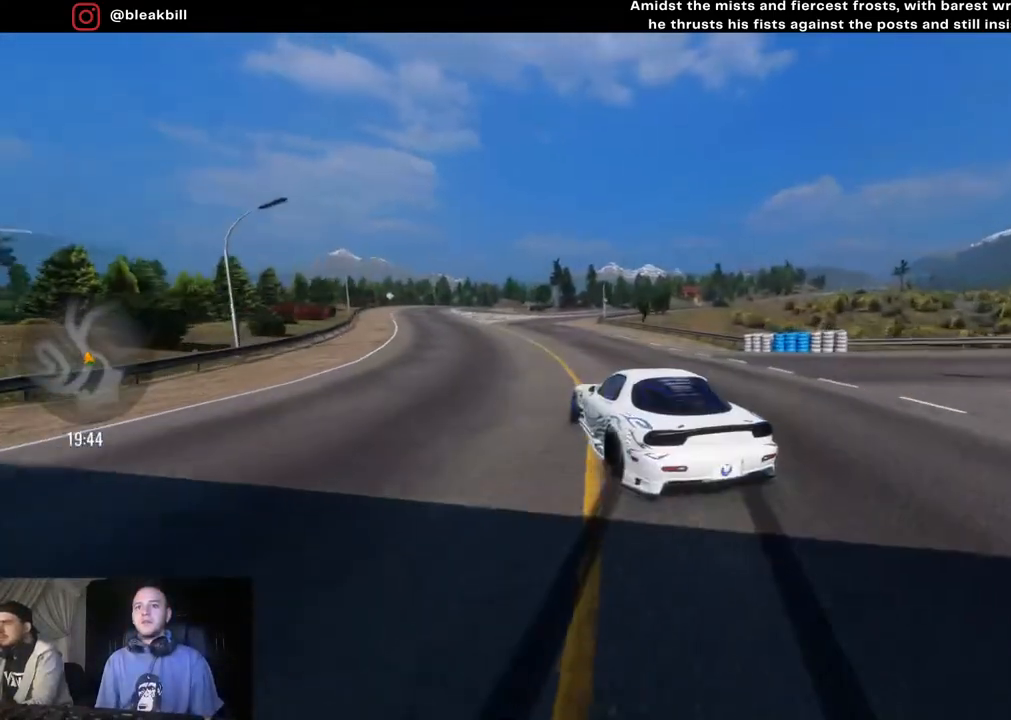
{"buttons": ["L2"], "left_stick": "left", "right_stick": "center", "events": [[67, "left_stick", "center"], [150, "left_stick", "left"], [300, "L2", "down"], [317, "left_stick", "center"], [483, "left_stick", "left"]]}
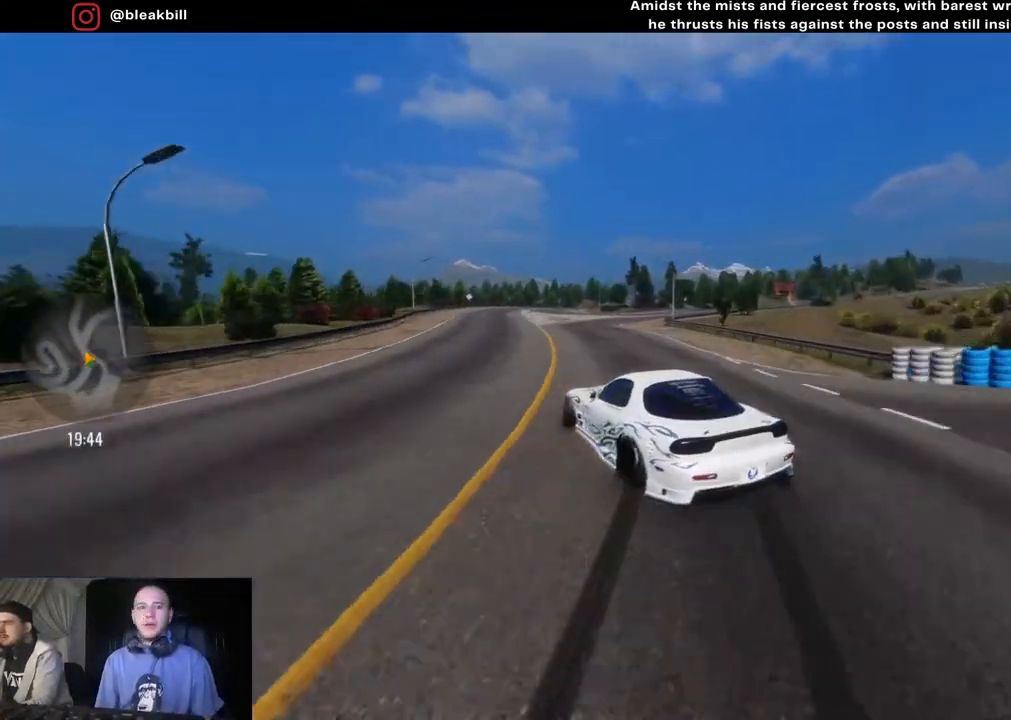
{"buttons": [], "left_stick": "center", "right_stick": "center", "events": [[133, "left_stick", "center"], [400, "L2", "up"]]}